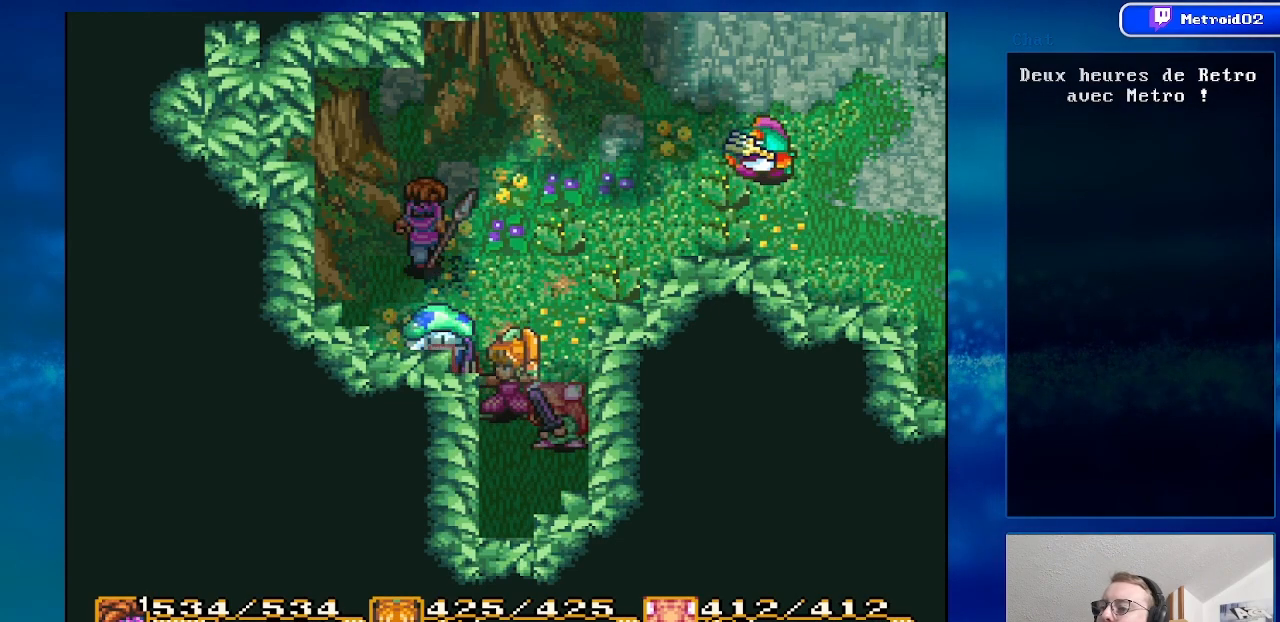
Gameplay with a controller (Nintendo layout); each line is a JSON object with the inputs held at the frame after it. "events" lists button and stick changes between this image and that frame as [ms after this image, input, new state], when the widget could be followed in between. Not read: L1 L3 R1 R3.
{"buttons": [], "events": [[367, "DPAD_UP", "down"], [467, "DPAD_UP", "up"]]}
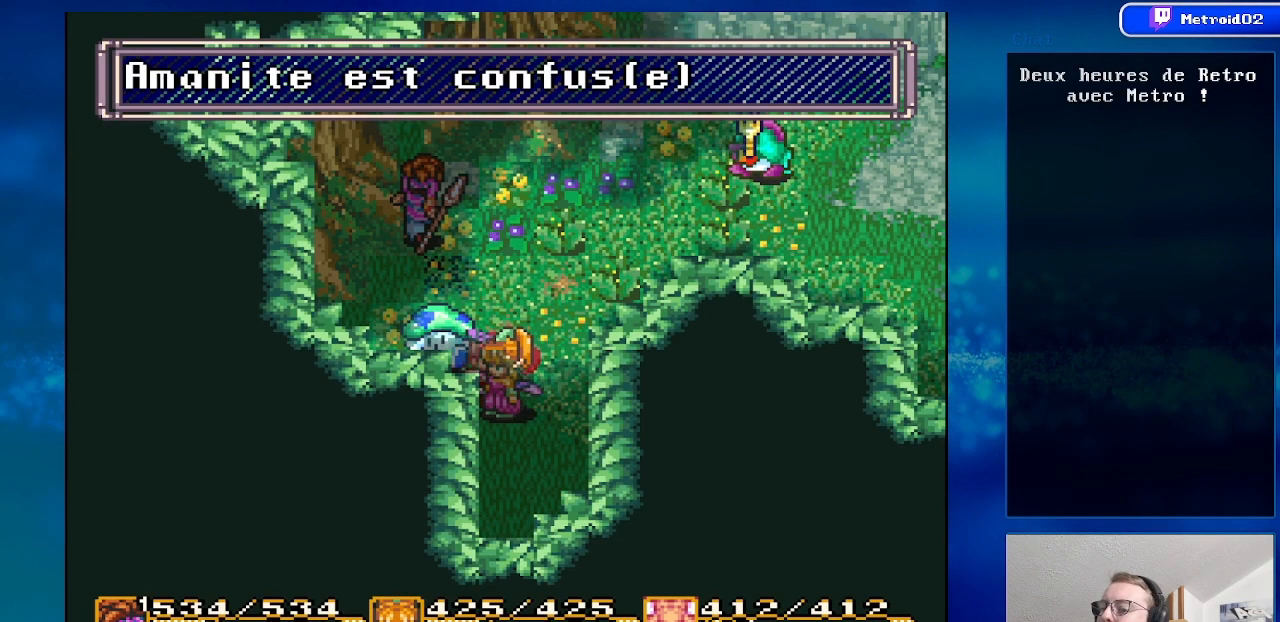
{"buttons": [], "events": [[400, "DPAD_RIGHT", "down"], [467, "DPAD_RIGHT", "up"]]}
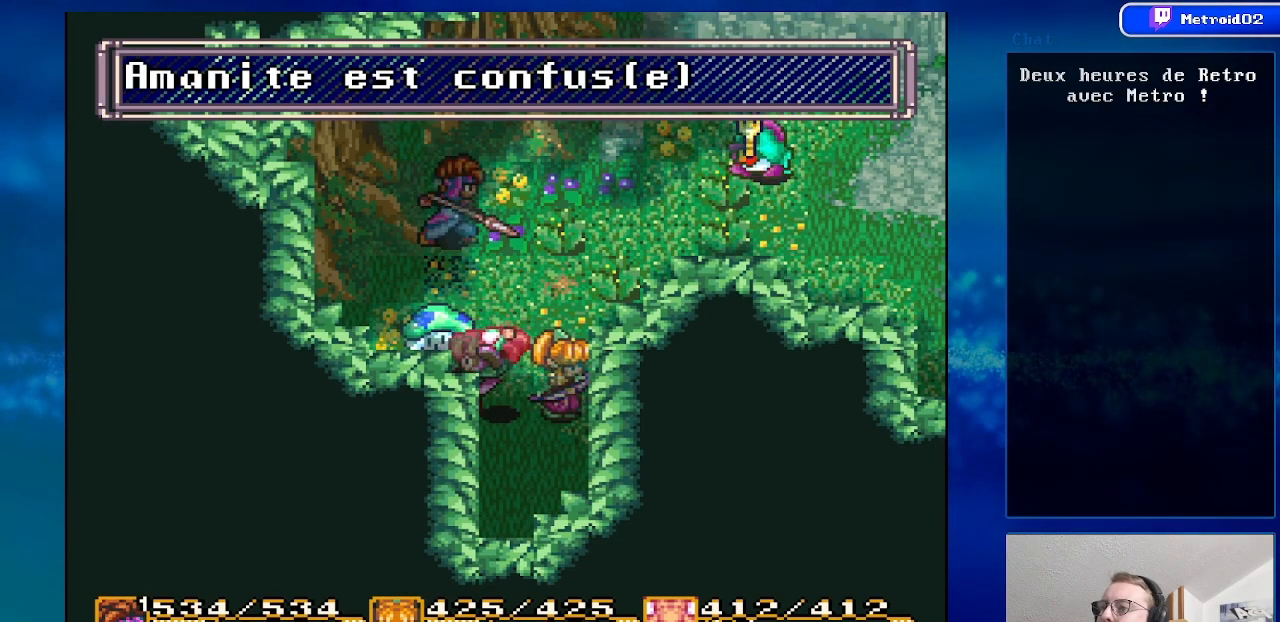
{"buttons": [], "events": [[367, "DPAD_DOWN", "down"], [483, "DPAD_DOWN", "up"]]}
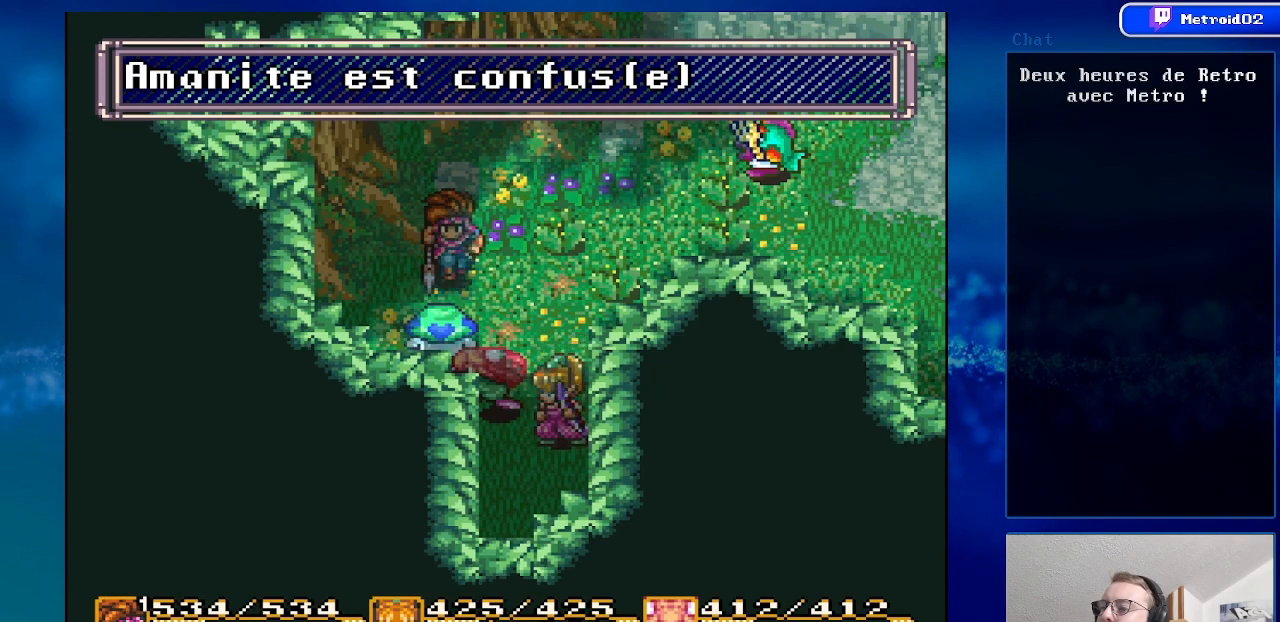
{"buttons": [], "events": []}
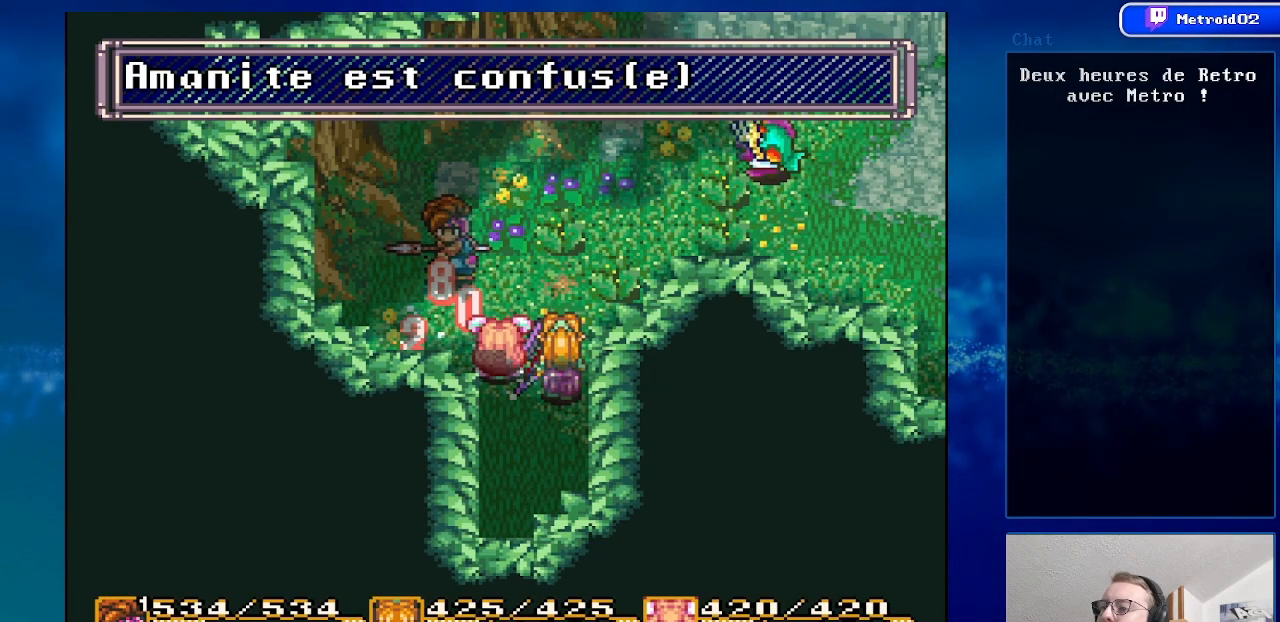
{"buttons": ["DPAD_RIGHT"], "events": [[100, "DPAD_DOWN", "down"], [267, "DPAD_DOWN", "up"], [267, "DPAD_RIGHT", "down"]]}
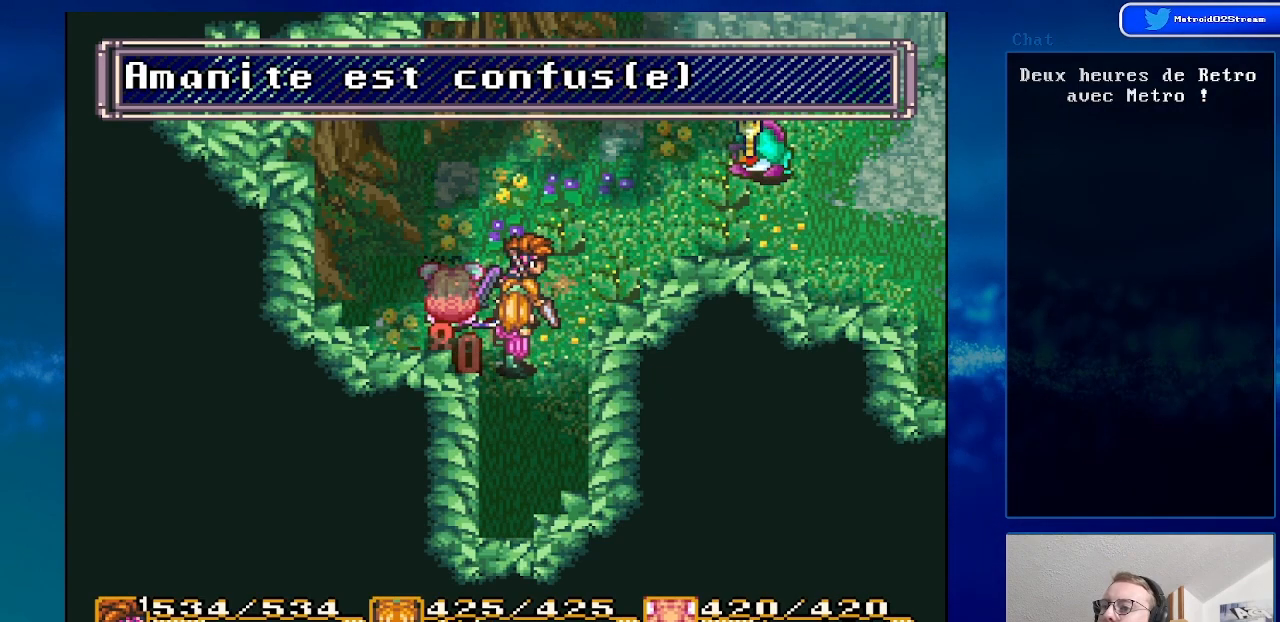
{"buttons": ["DPAD_UP"], "events": [[183, "DPAD_RIGHT", "up"], [400, "DPAD_UP", "down"]]}
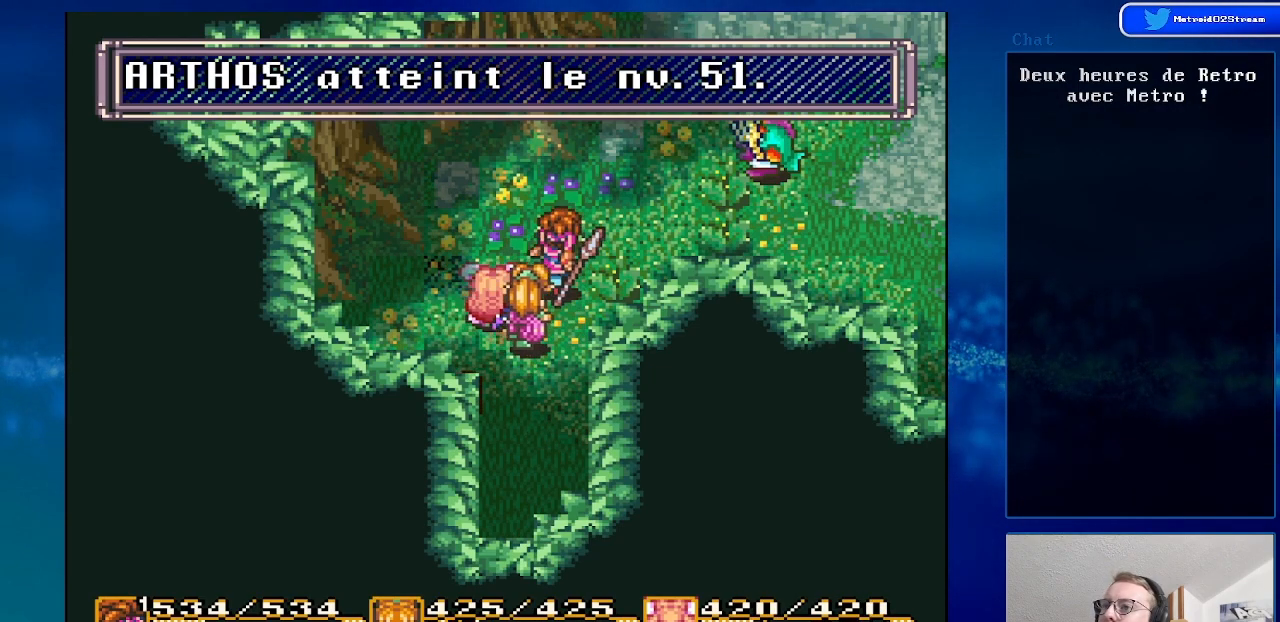
{"buttons": [], "events": [[283, "DPAD_UP", "up"], [300, "DPAD_RIGHT", "down"], [483, "DPAD_RIGHT", "up"]]}
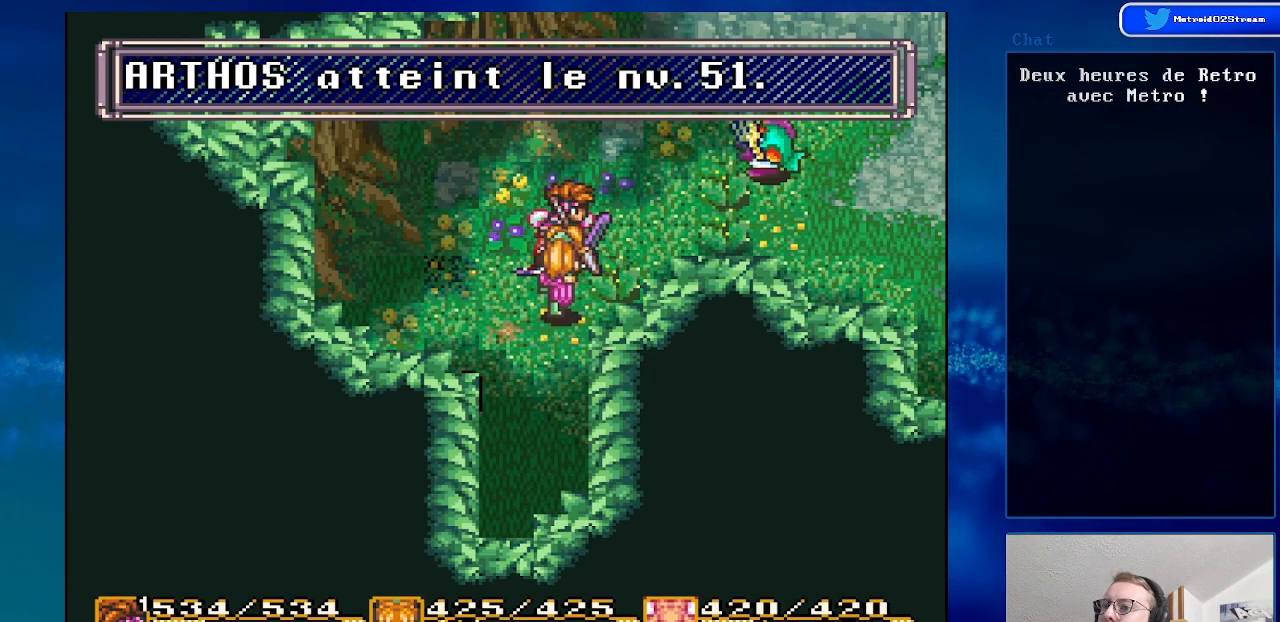
{"buttons": ["X"], "events": [[433, "X", "down"]]}
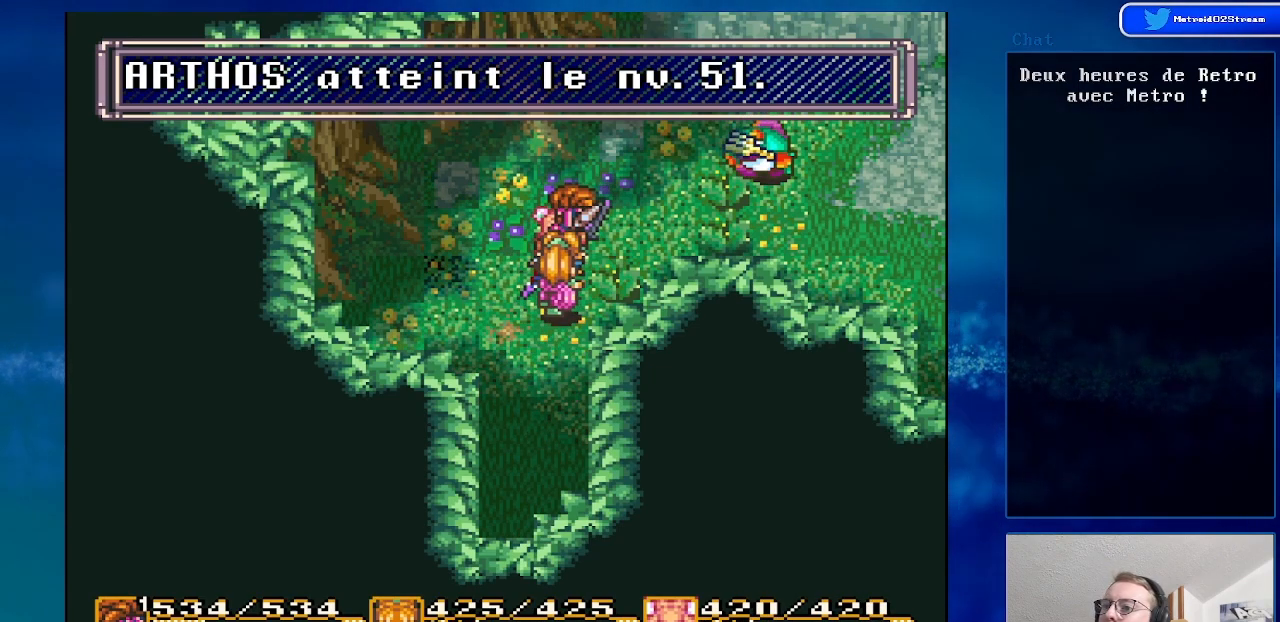
{"buttons": [], "events": [[83, "X", "up"]]}
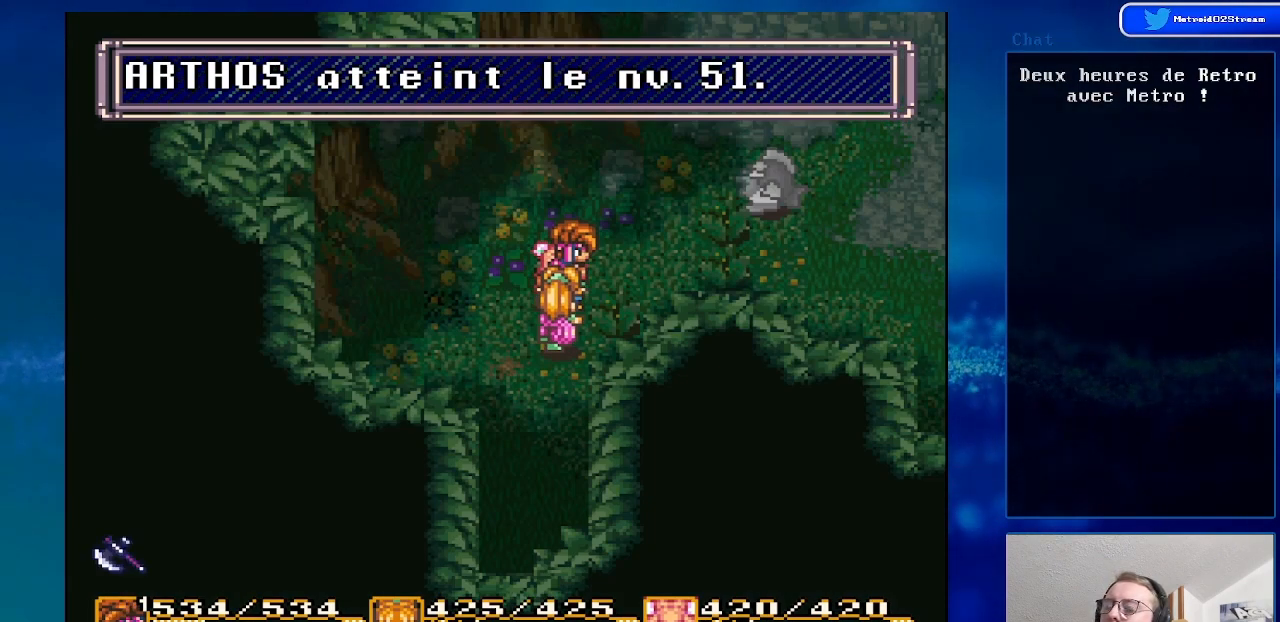
{"buttons": [], "events": []}
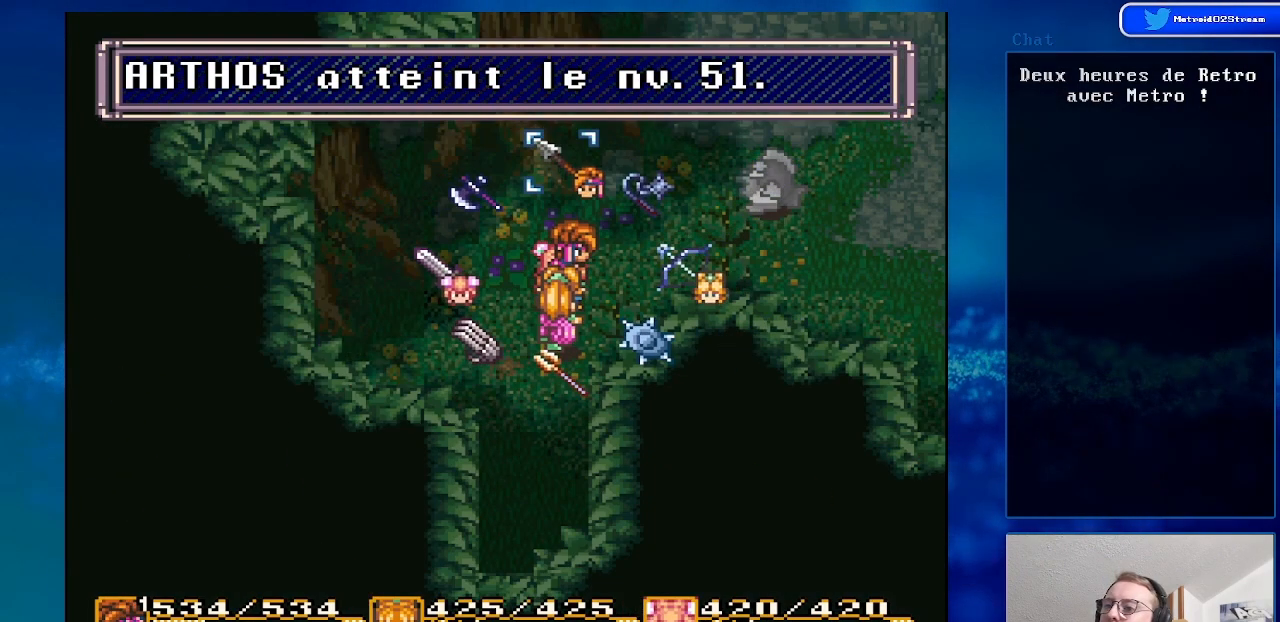
{"buttons": ["A"], "events": [[250, "DPAD_RIGHT", "down"], [367, "DPAD_RIGHT", "up"], [433, "A", "down"]]}
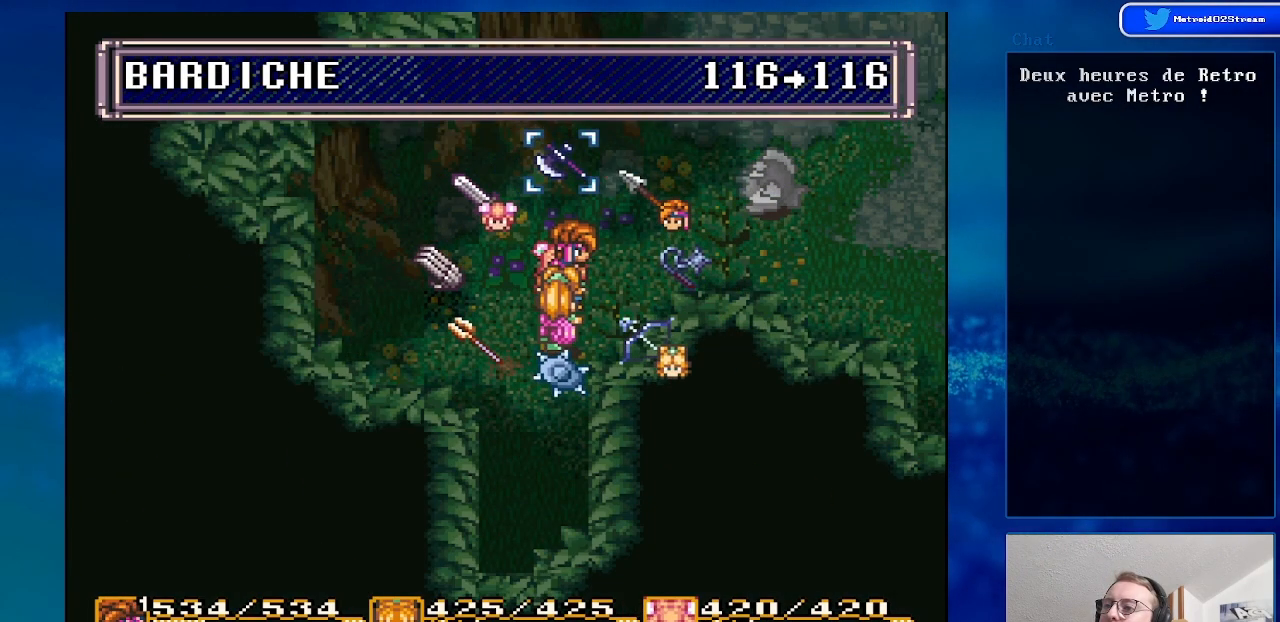
{"buttons": [], "events": [[67, "A", "up"], [150, "A", "down"], [267, "A", "up"]]}
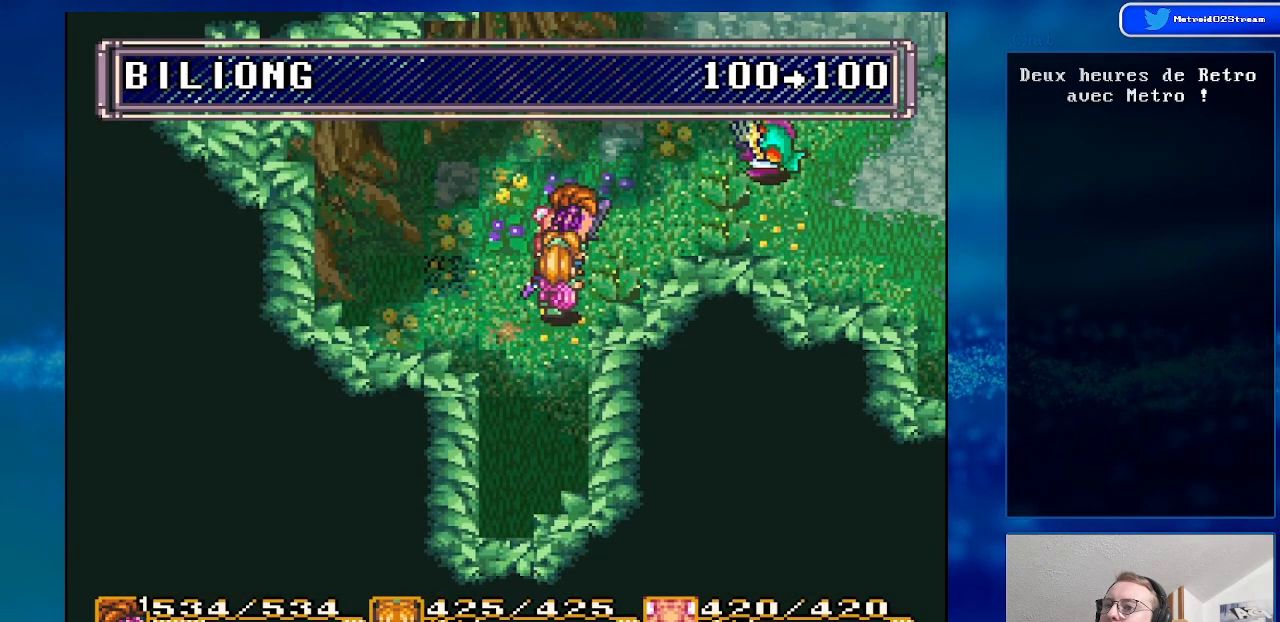
{"buttons": ["DPAD_UP"], "events": [[33, "A", "down"], [150, "A", "up"], [467, "DPAD_UP", "down"]]}
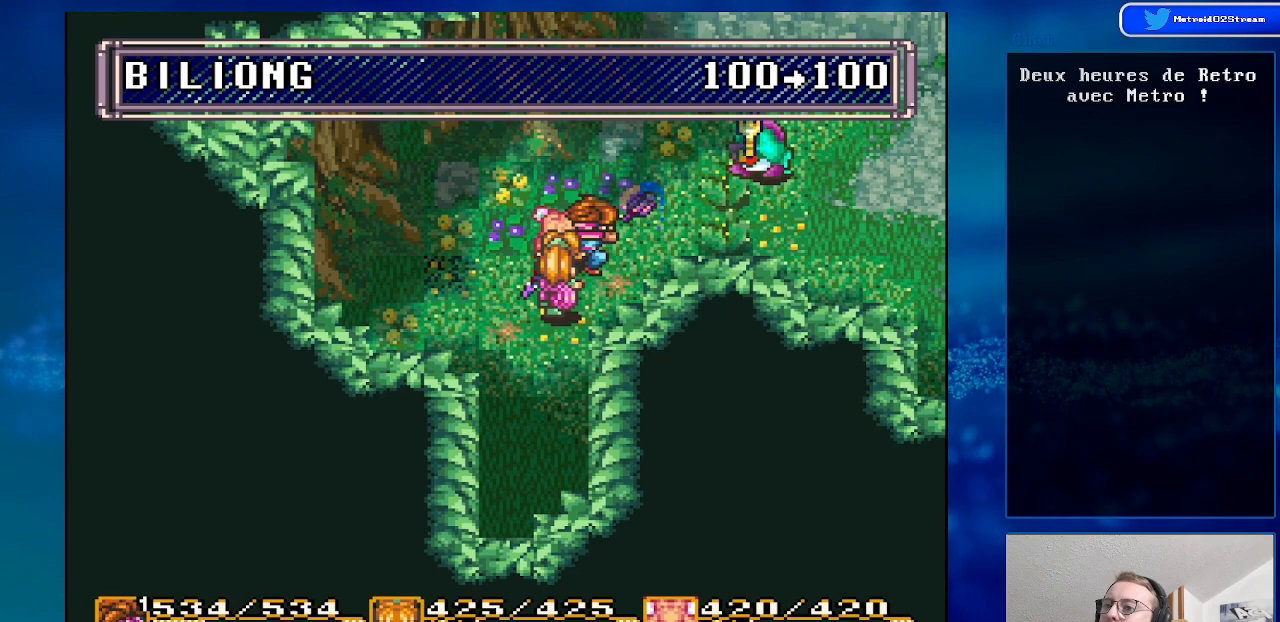
{"buttons": ["DPAD_RIGHT"], "events": [[233, "DPAD_UP", "up"], [483, "DPAD_RIGHT", "down"]]}
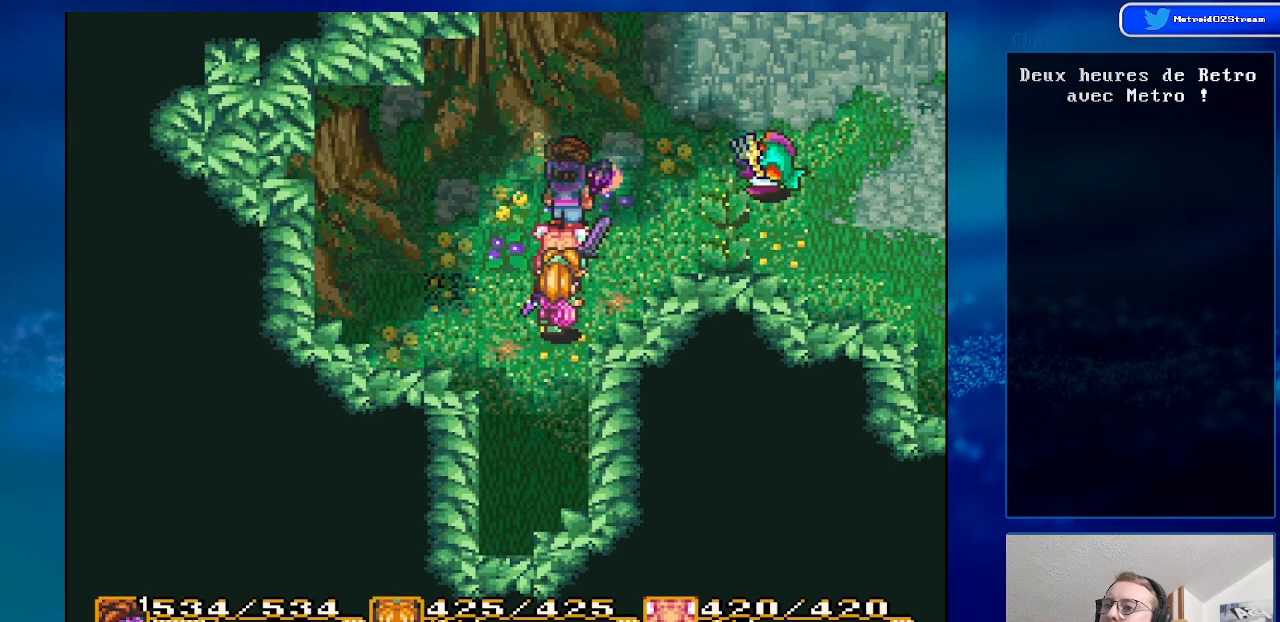
{"buttons": [], "events": [[83, "DPAD_RIGHT", "up"]]}
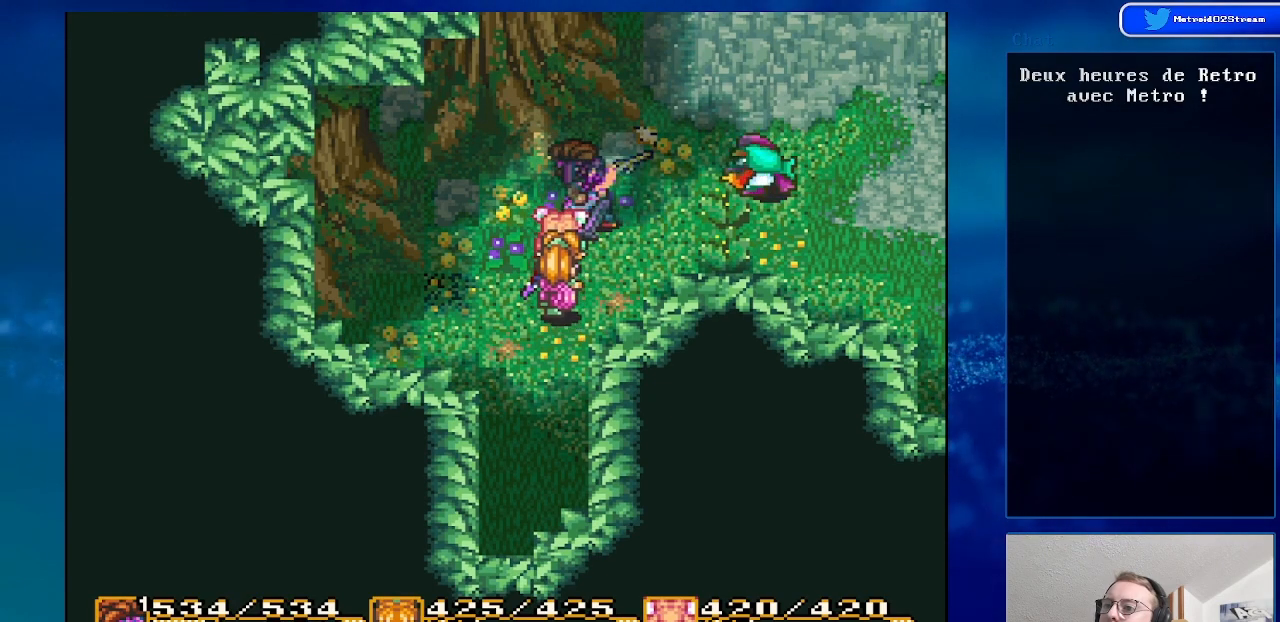
{"buttons": [], "events": []}
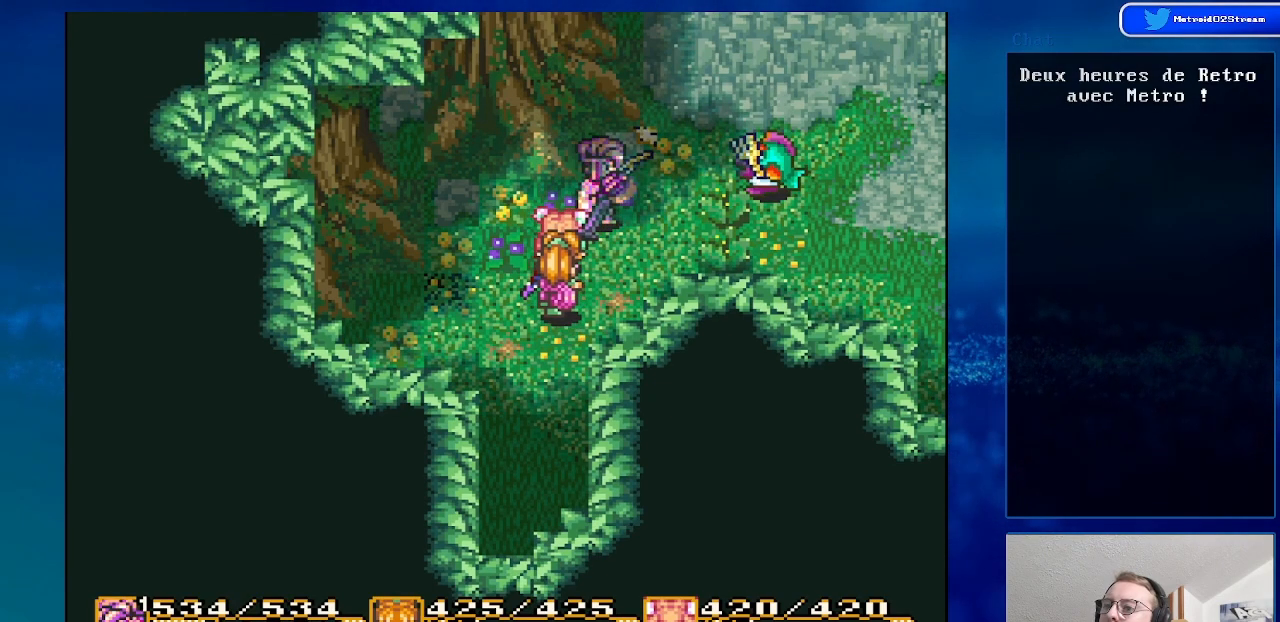
{"buttons": ["DPAD_RIGHT"], "events": [[400, "DPAD_RIGHT", "down"]]}
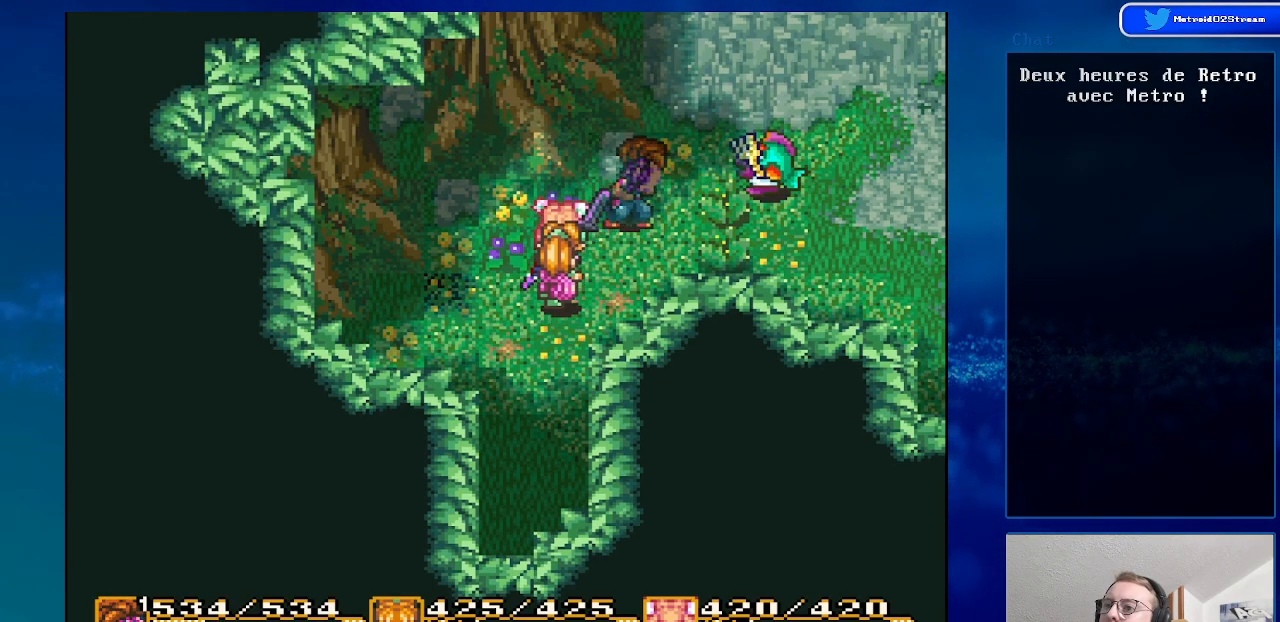
{"buttons": ["A"], "events": [[50, "DPAD_RIGHT", "up"], [50, "DPAD_UP", "down"], [167, "DPAD_RIGHT", "down"], [167, "DPAD_UP", "up"], [367, "A", "down"], [467, "DPAD_RIGHT", "up"]]}
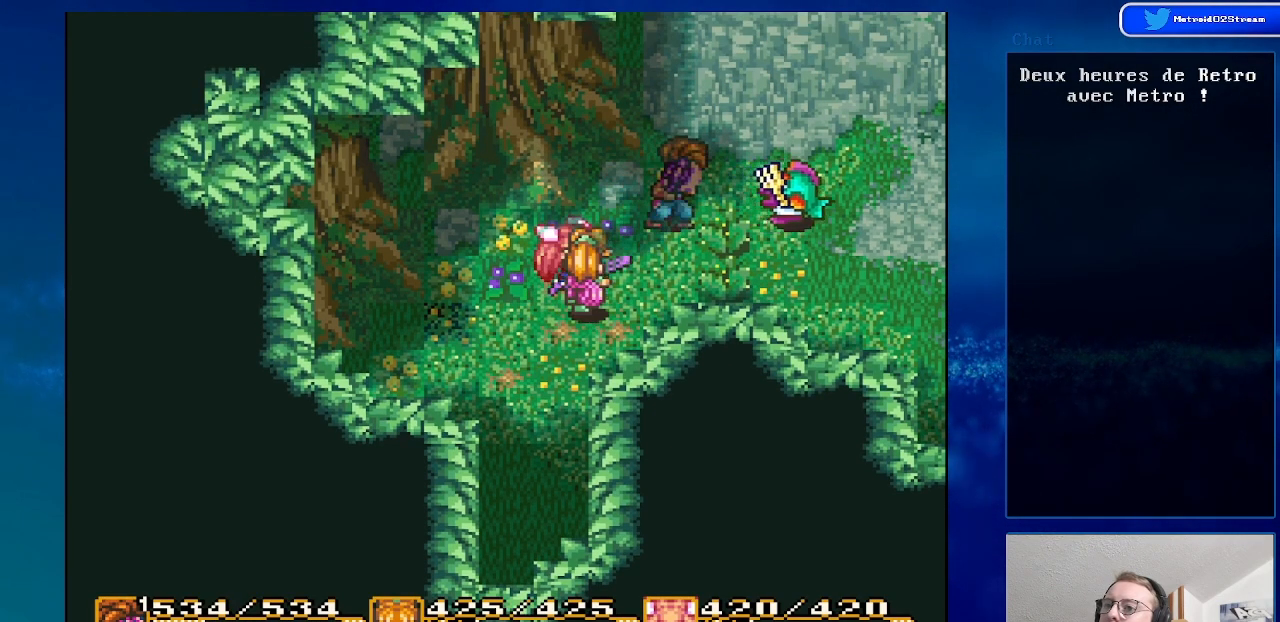
{"buttons": ["DPAD_UP"], "events": [[67, "A", "up"], [450, "DPAD_UP", "down"]]}
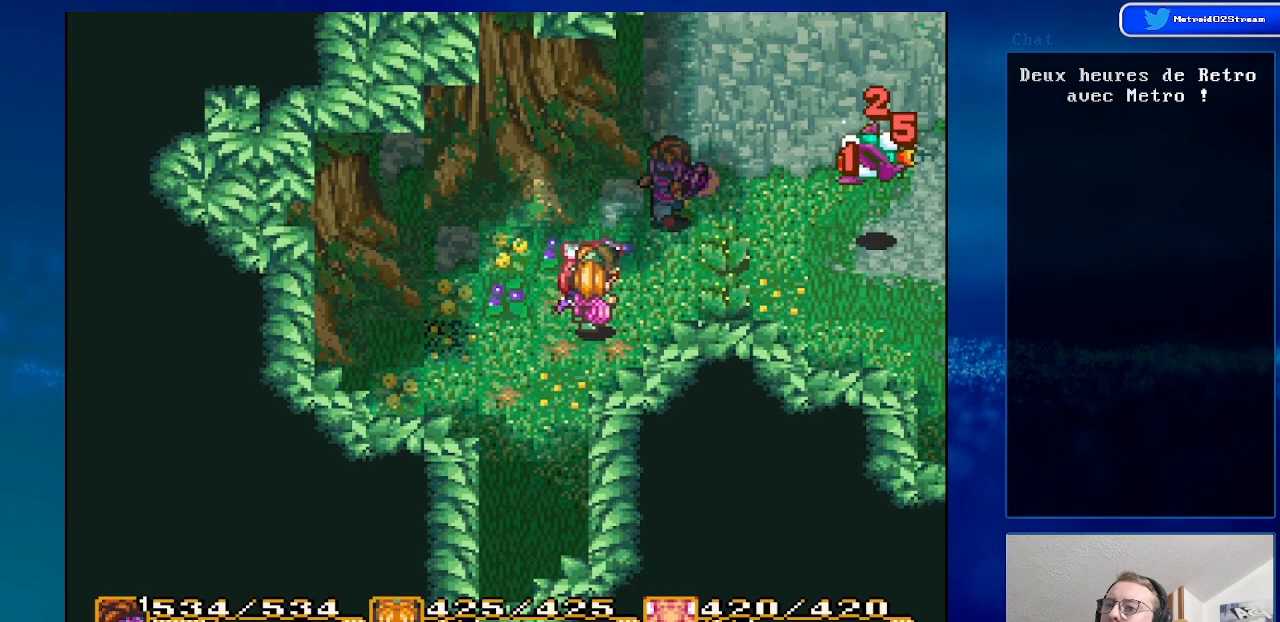
{"buttons": [], "events": [[83, "DPAD_UP", "up"], [100, "DPAD_RIGHT", "down"], [267, "DPAD_RIGHT", "up"], [267, "X", "down"], [450, "X", "up"]]}
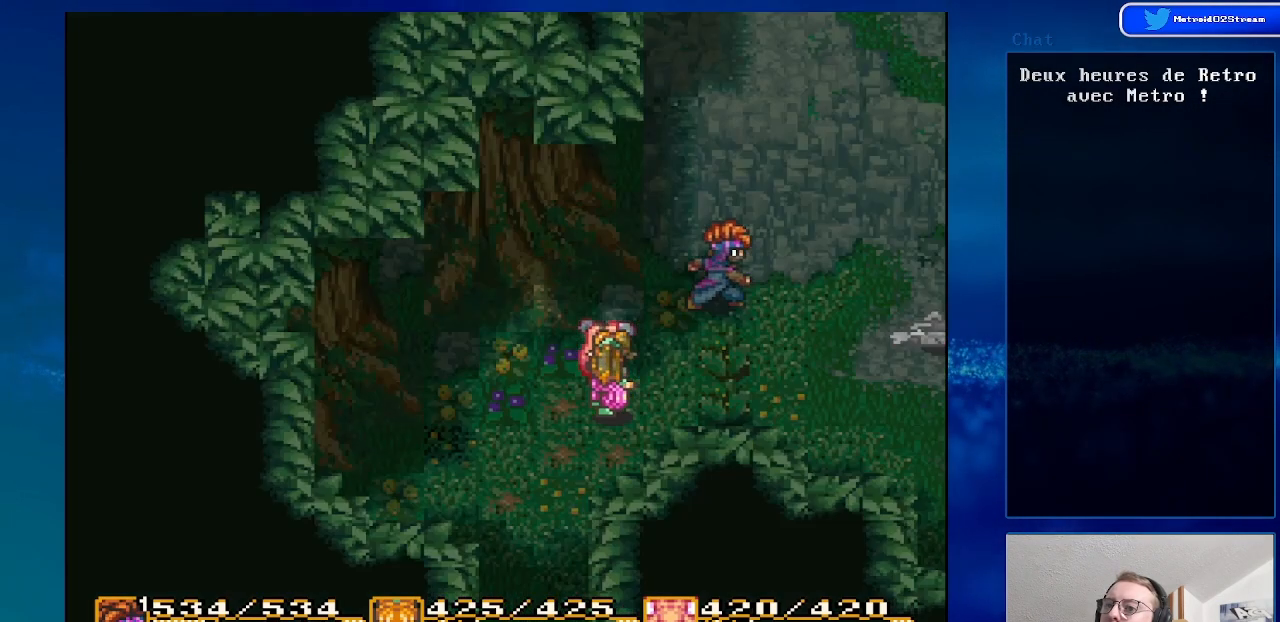
{"buttons": [], "events": []}
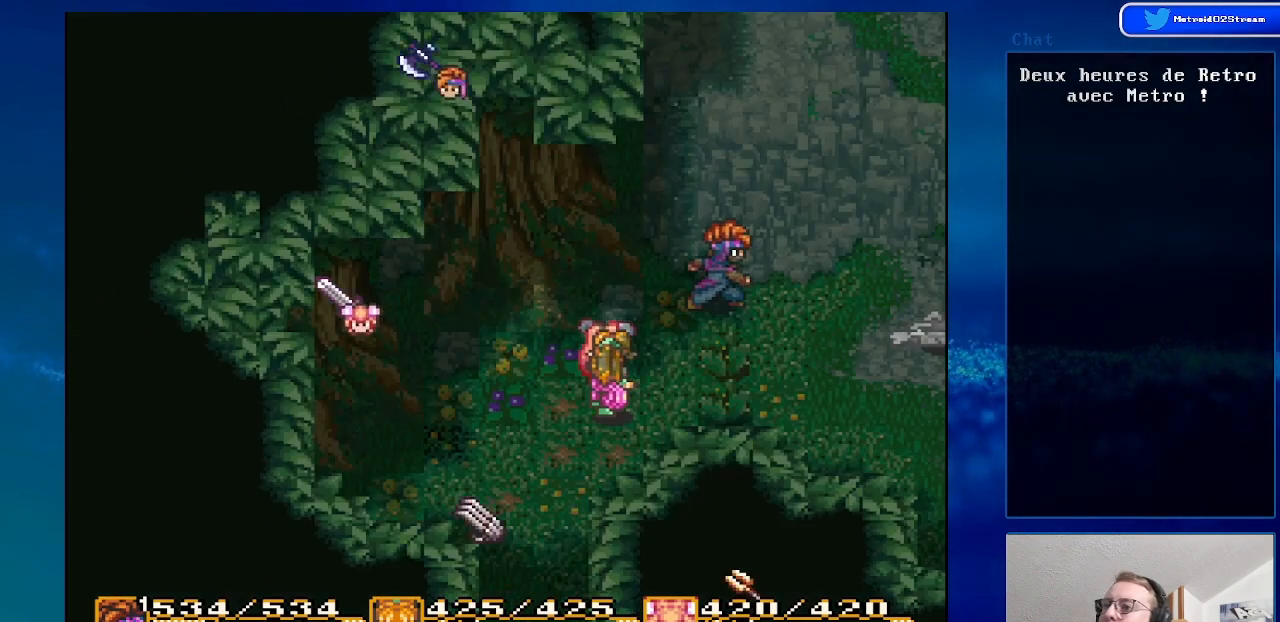
{"buttons": [], "events": []}
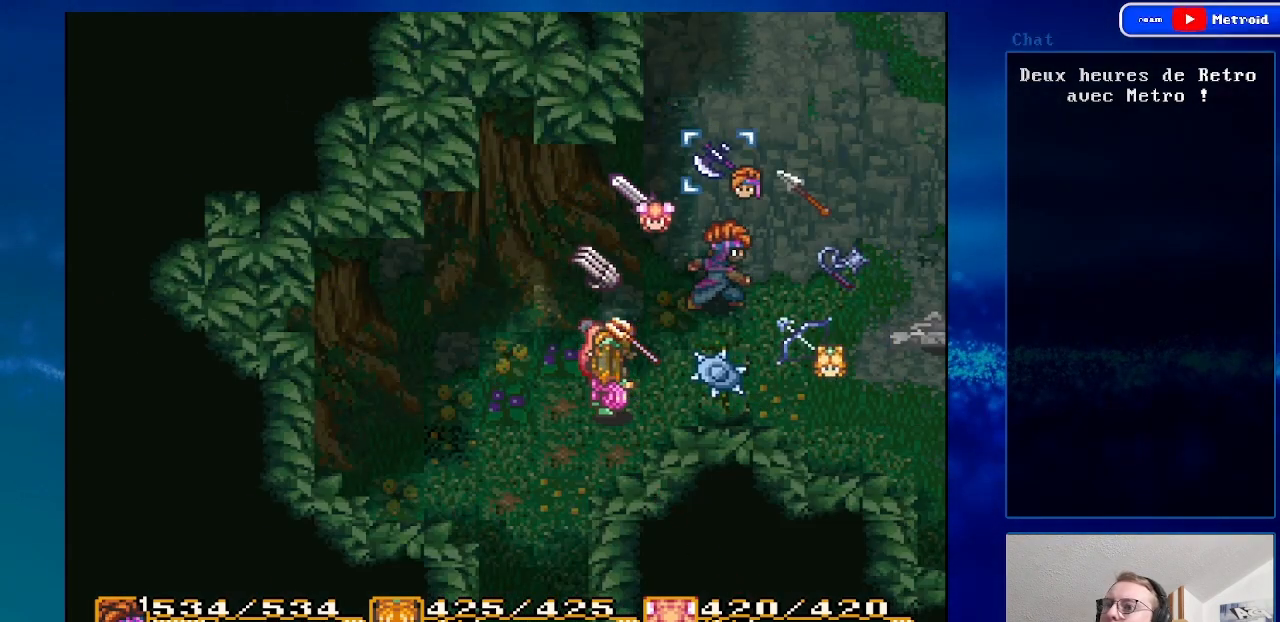
{"buttons": ["A"], "events": [[50, "DPAD_LEFT", "down"], [150, "DPAD_LEFT", "up"], [267, "A", "down"], [350, "A", "up"], [433, "A", "down"]]}
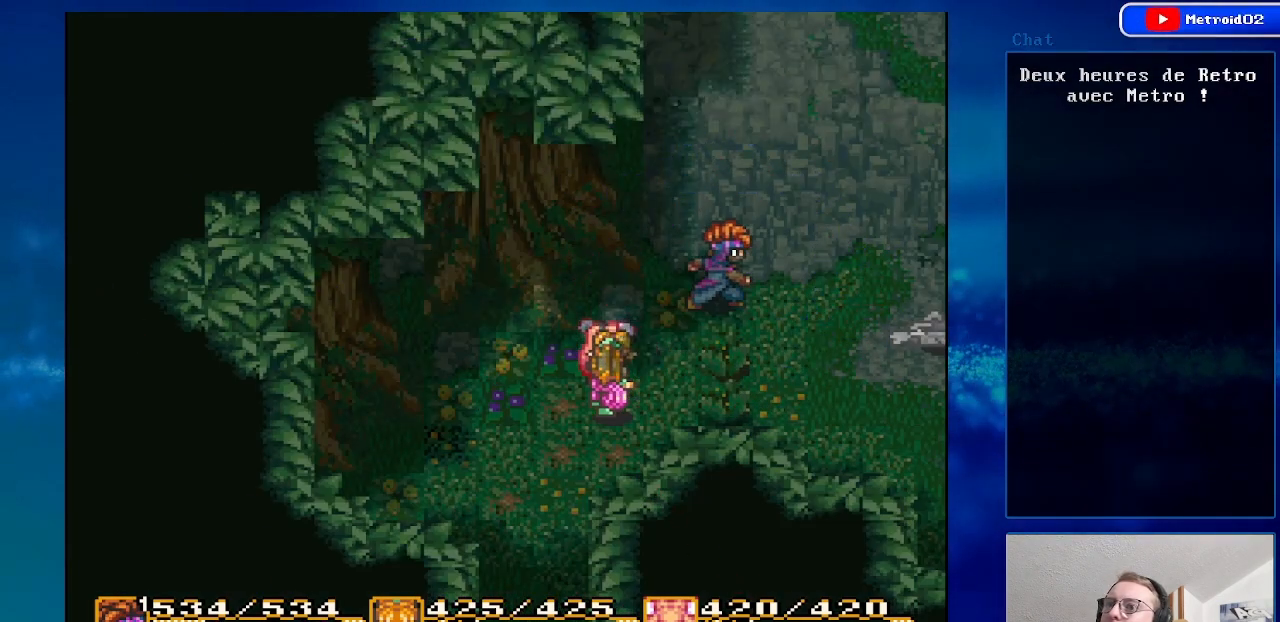
{"buttons": ["DPAD_RIGHT"], "events": [[50, "A", "up"], [483, "DPAD_RIGHT", "down"]]}
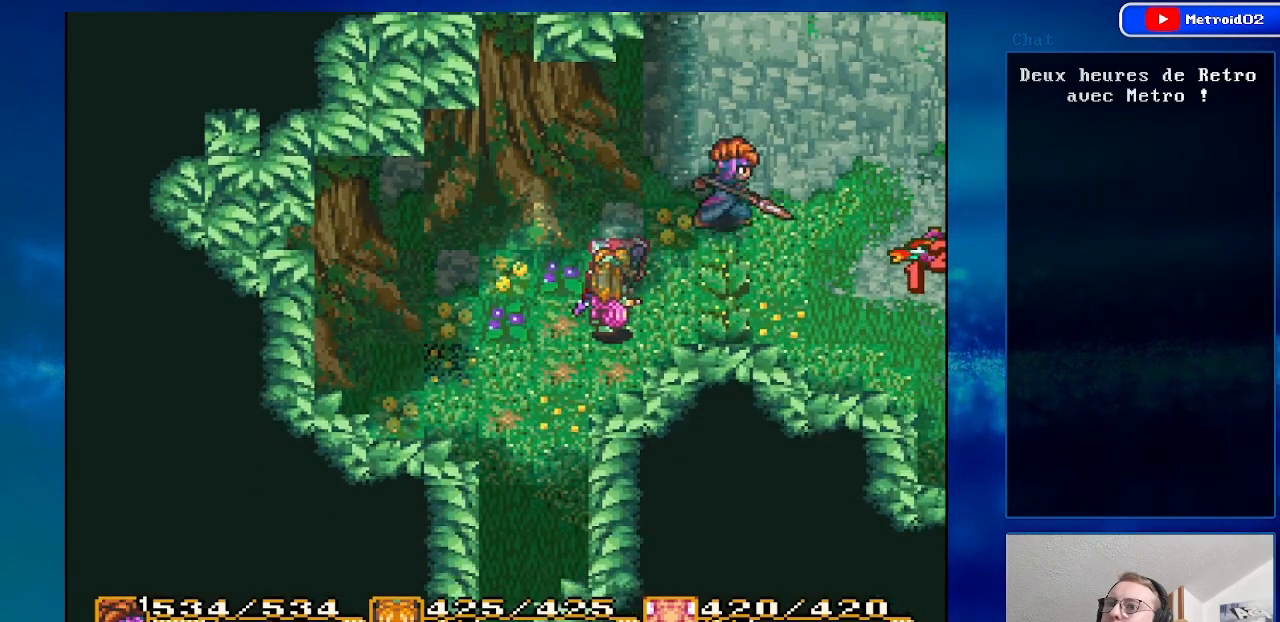
{"buttons": [], "events": [[33, "DPAD_DOWN", "down"], [267, "DPAD_DOWN", "up"], [267, "DPAD_RIGHT", "up"]]}
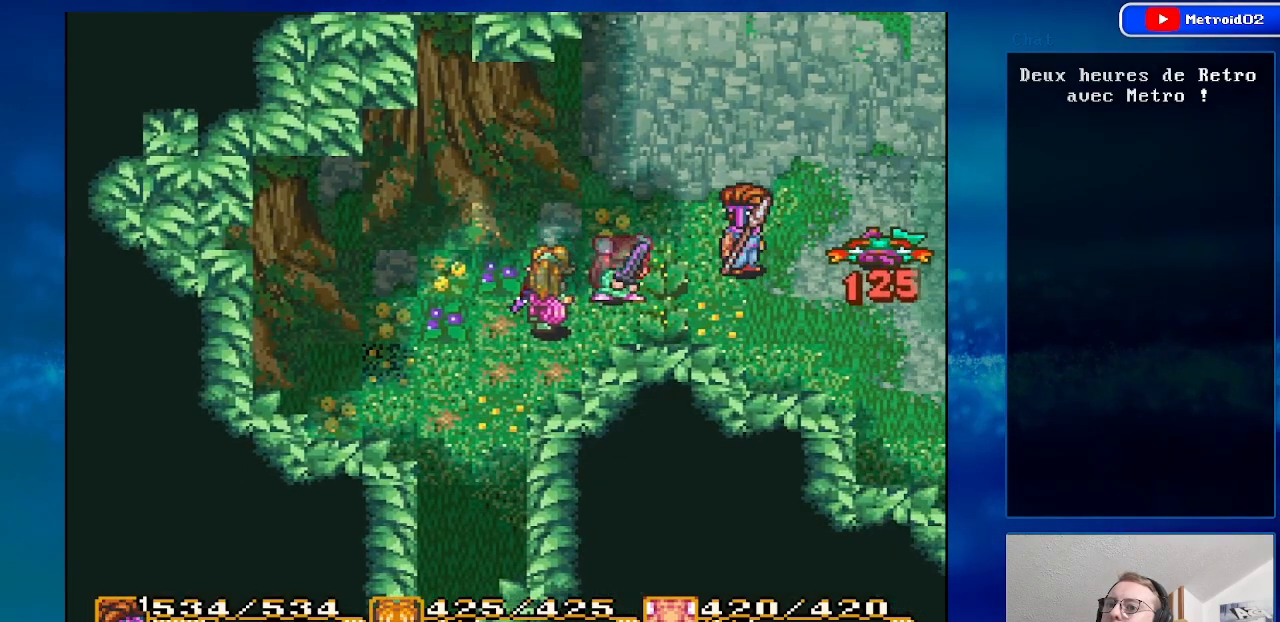
{"buttons": [], "events": [[133, "DPAD_RIGHT", "down"], [250, "DPAD_RIGHT", "up"]]}
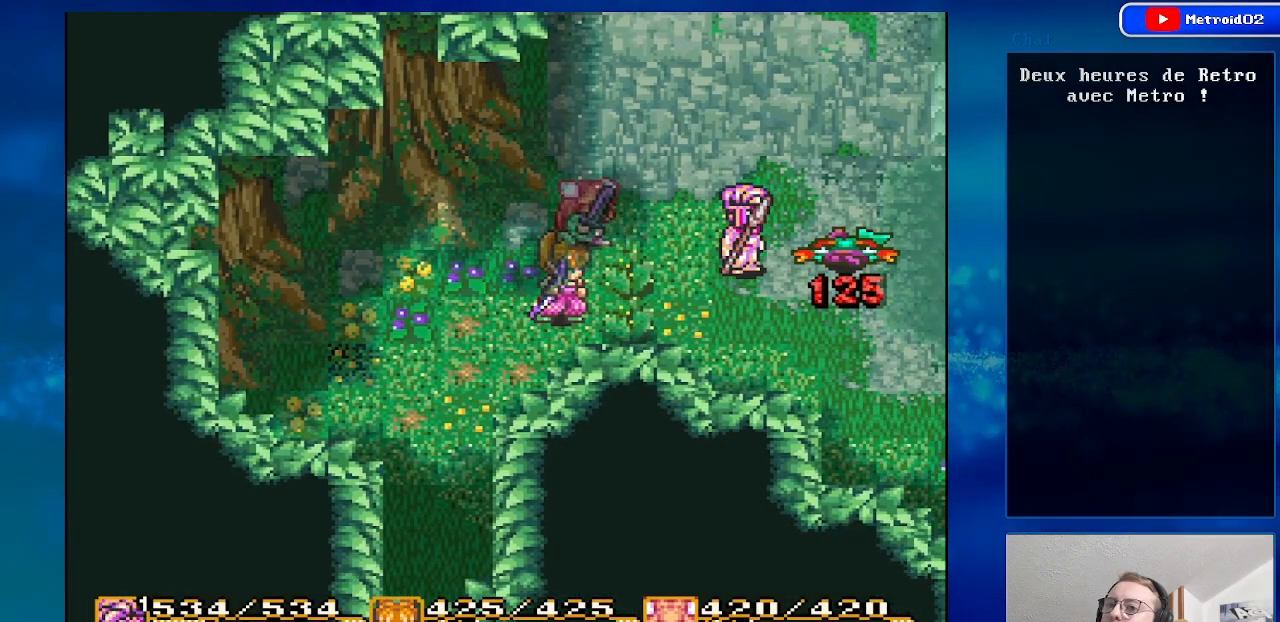
{"buttons": ["DPAD_RIGHT"], "events": [[450, "DPAD_RIGHT", "down"]]}
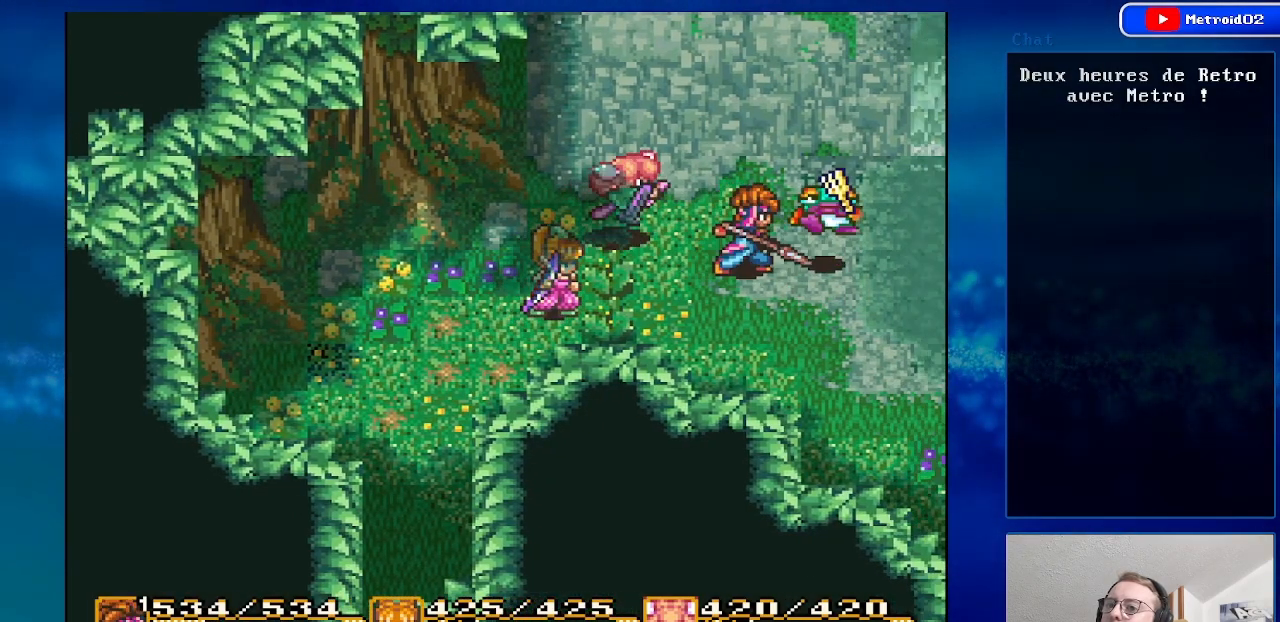
{"buttons": [], "events": [[100, "DPAD_RIGHT", "up"], [167, "A", "down"], [367, "A", "up"]]}
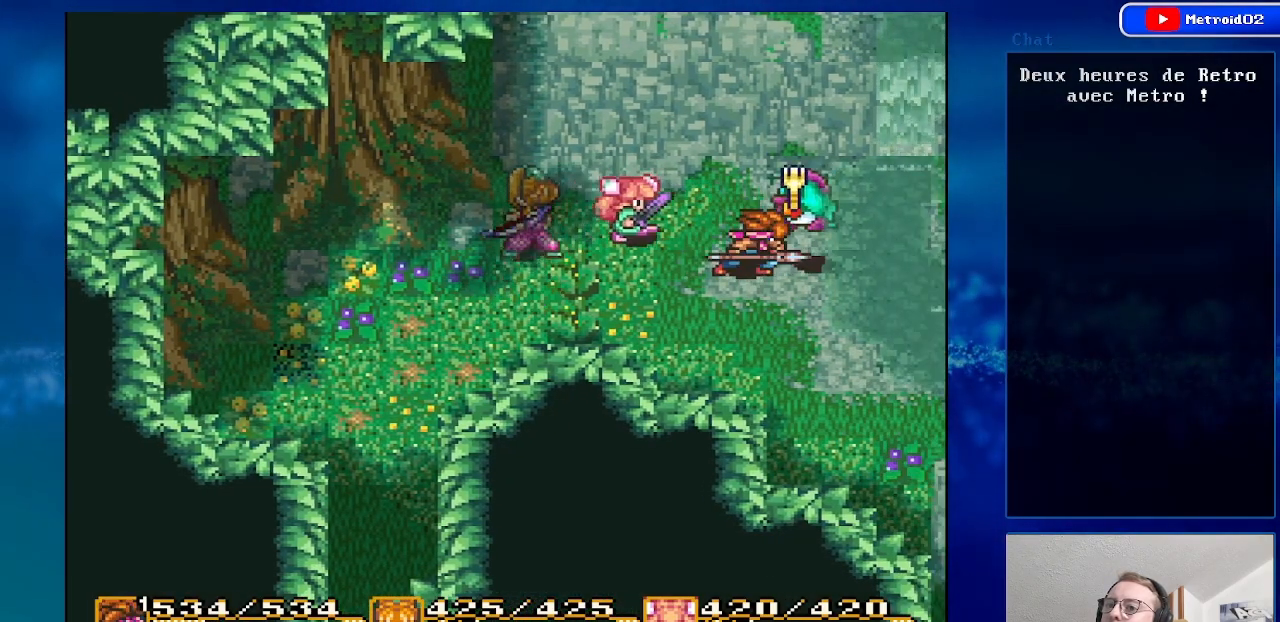
{"buttons": ["DPAD_RIGHT"], "events": [[367, "DPAD_RIGHT", "down"]]}
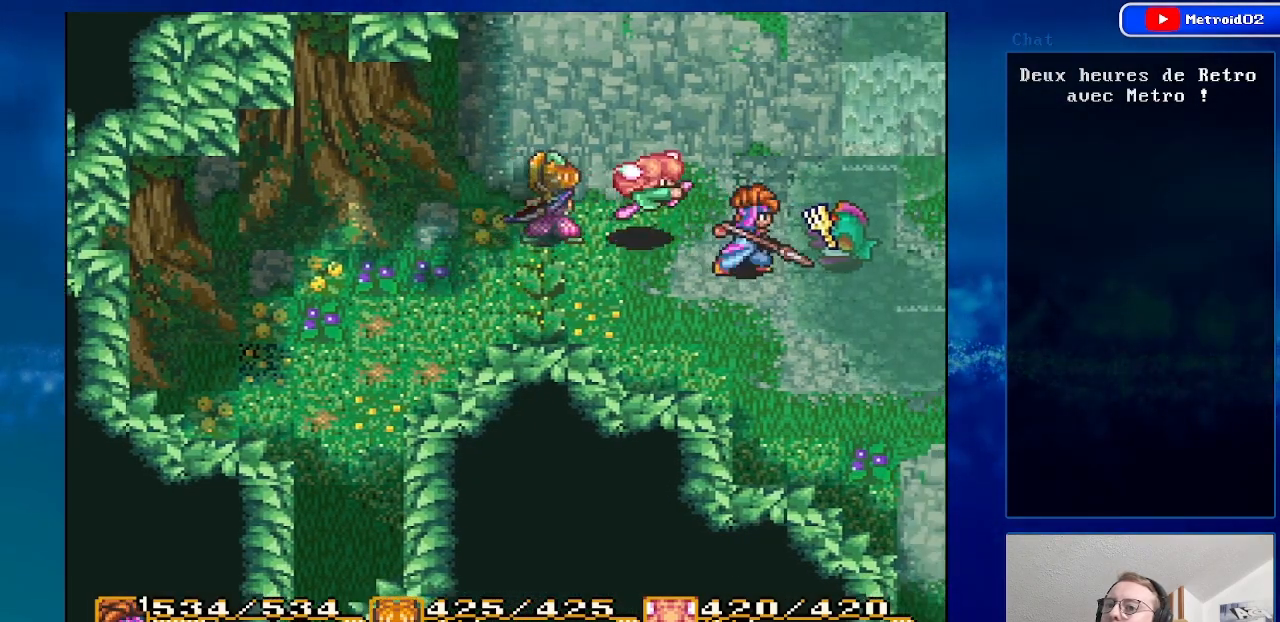
{"buttons": ["DPAD_DOWN"], "events": [[50, "DPAD_RIGHT", "up"], [200, "DPAD_DOWN", "down"]]}